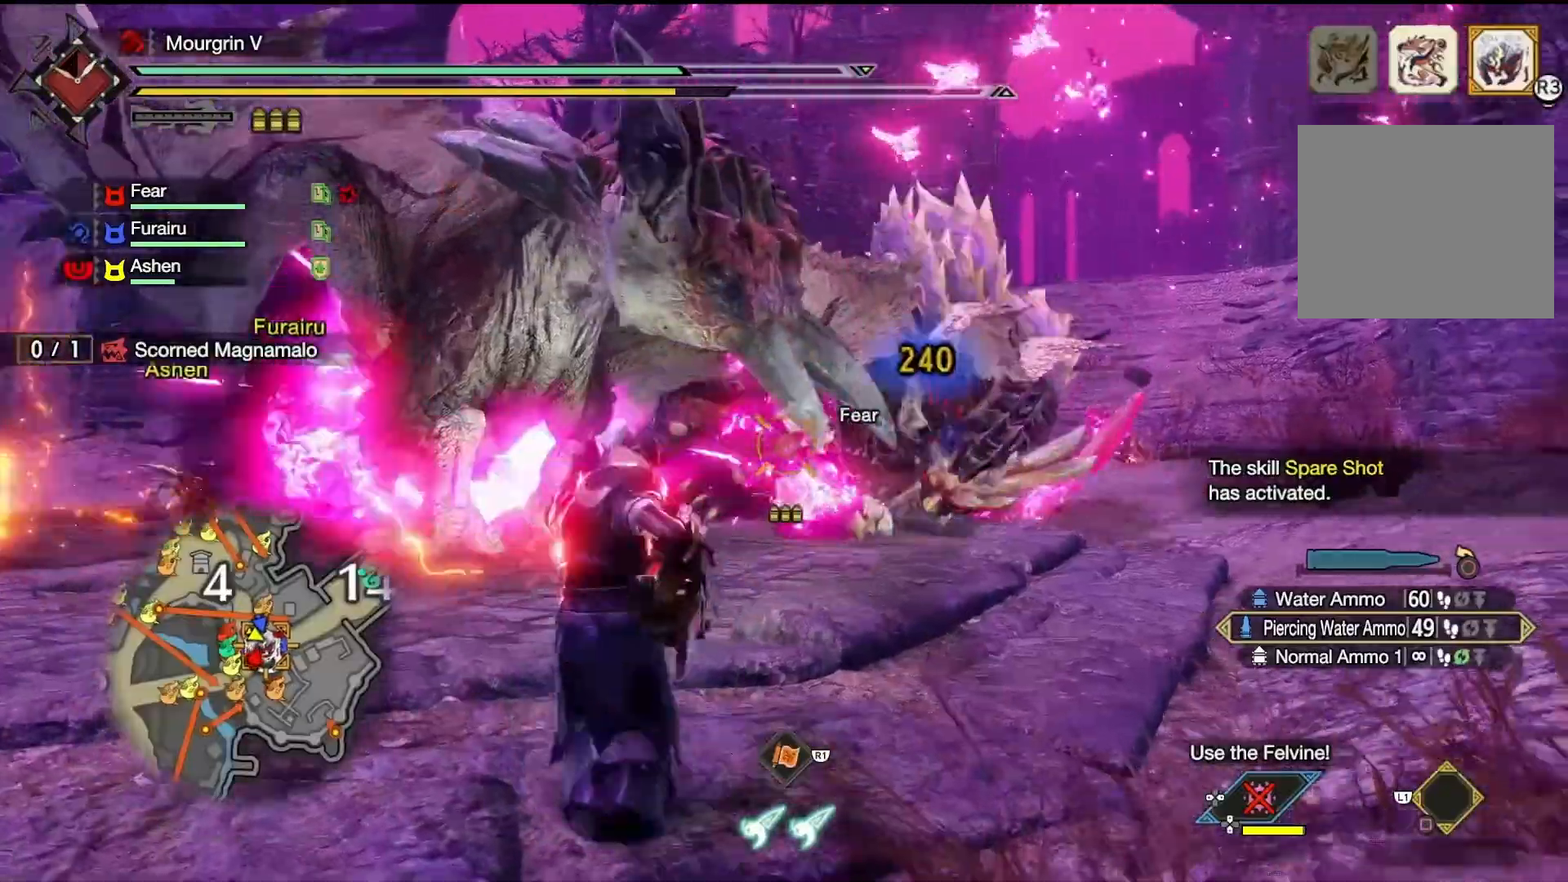
Gameplay with a controller (PlayStation layout); each line is a JSON object with the inputs held at the frame after it. "events" lists button and stick changes between this image and that frame as [ms after this image, input, new state], when the widget could be followed in between.
{"buttons": ["L2", "R2"], "left_stick": "down-left", "right_stick": "center", "events": [[33, "R2", "down"], [33, "right_stick", "up-right"], [167, "R2", "up"], [267, "R2", "down"], [367, "R2", "up"], [367, "right_stick", "center"], [467, "R2", "down"]]}
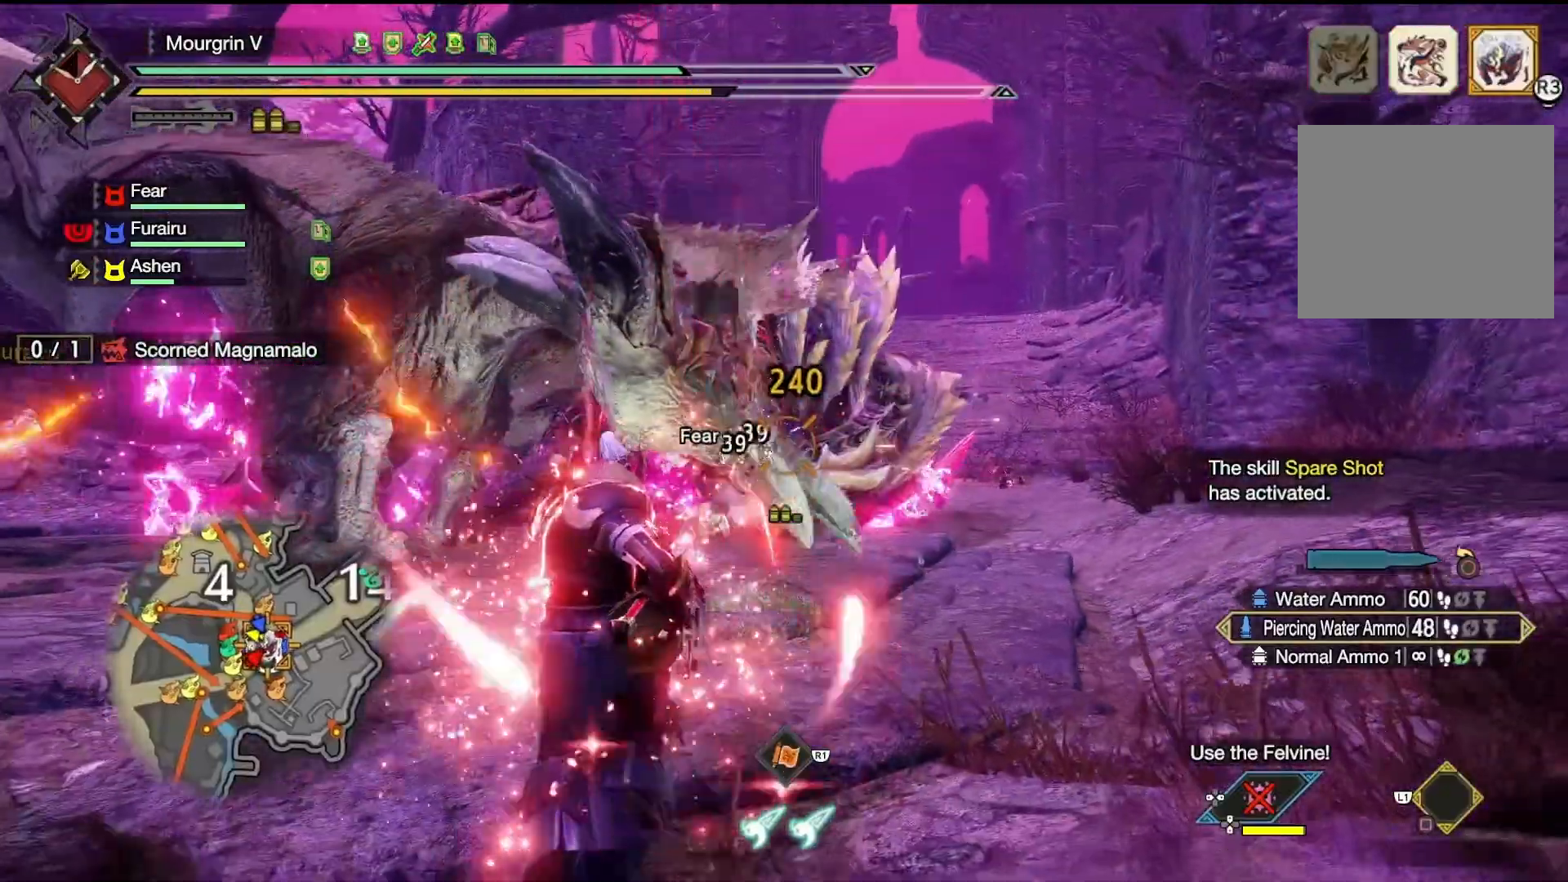
{"buttons": ["L2", "R2"], "left_stick": "down-right", "right_stick": "right", "events": [[100, "R2", "up"], [200, "R2", "down"], [233, "left_stick", "down"], [300, "R2", "up"], [367, "left_stick", "down-right"], [367, "right_stick", "right"], [400, "R2", "down"]]}
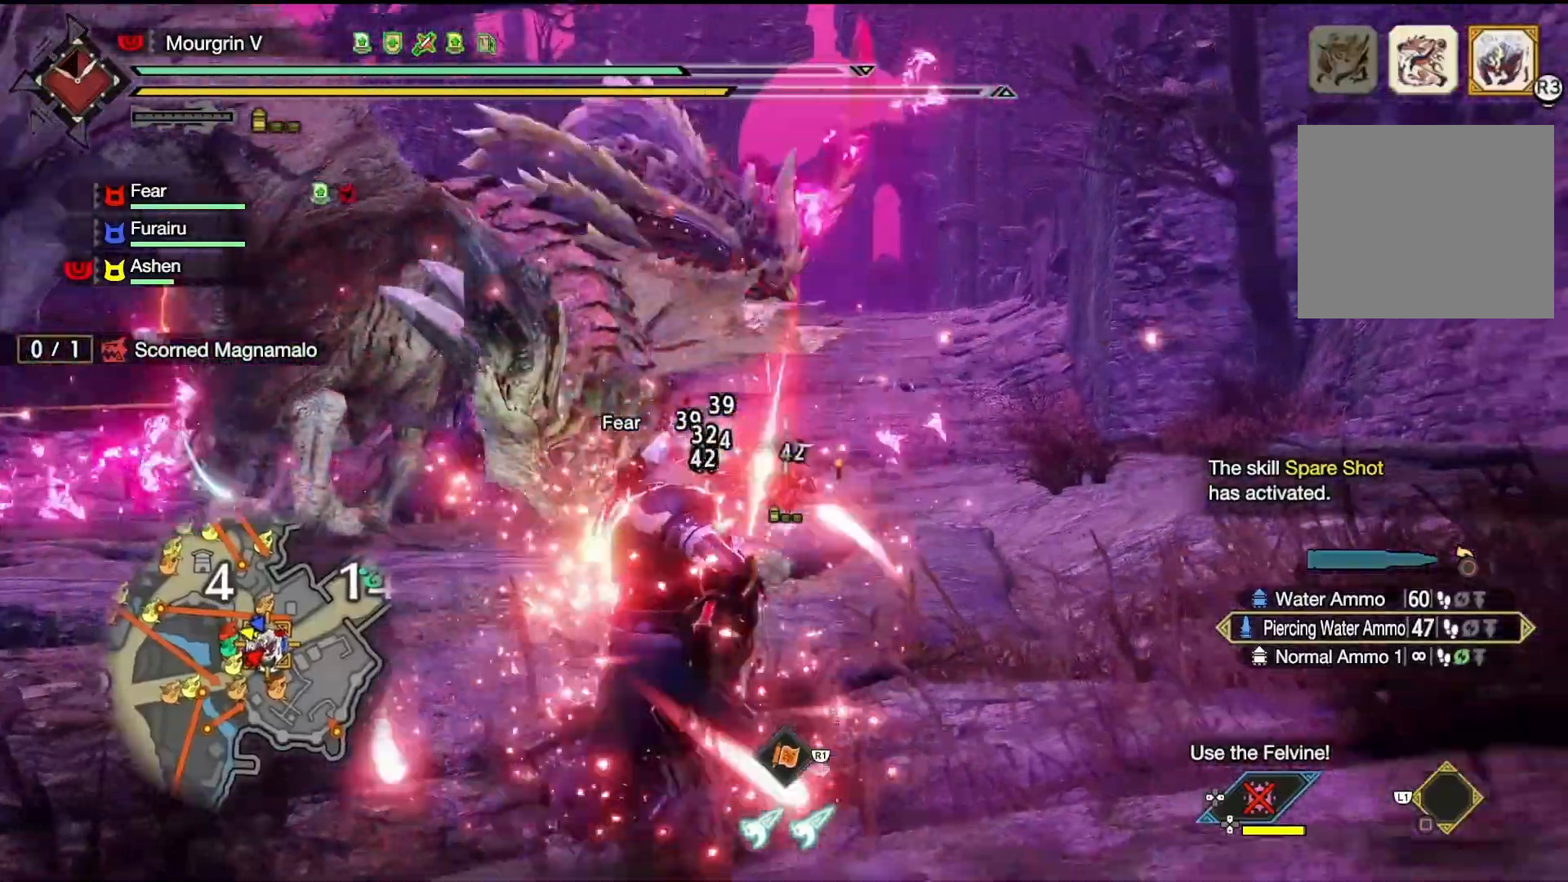
{"buttons": ["L2"], "left_stick": "down", "right_stick": "center", "events": [[33, "R2", "up"], [33, "right_stick", "center"], [133, "R2", "down"], [133, "left_stick", "down"], [200, "right_stick", "up-left"], [300, "R2", "up"], [367, "right_stick", "center"], [400, "R2", "down"], [500, "R2", "up"]]}
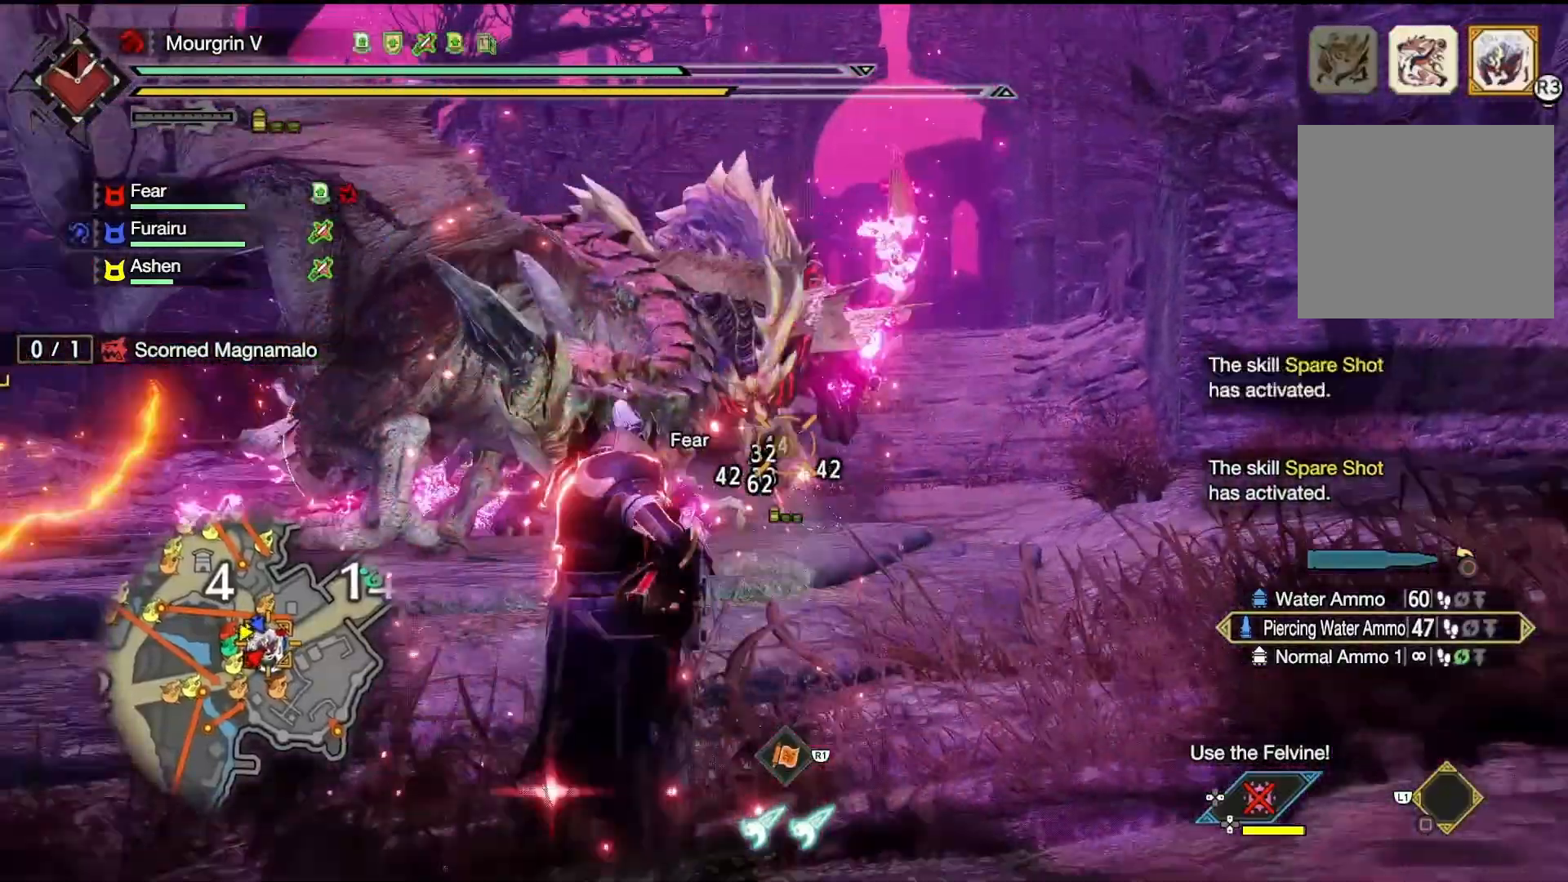
{"buttons": ["L2"], "left_stick": "down-left", "right_stick": "center", "events": [[100, "R2", "down"], [233, "R2", "up"], [267, "left_stick", "down-left"], [367, "R2", "down"], [367, "right_stick", "up-left"], [500, "R2", "up"], [500, "right_stick", "center"]]}
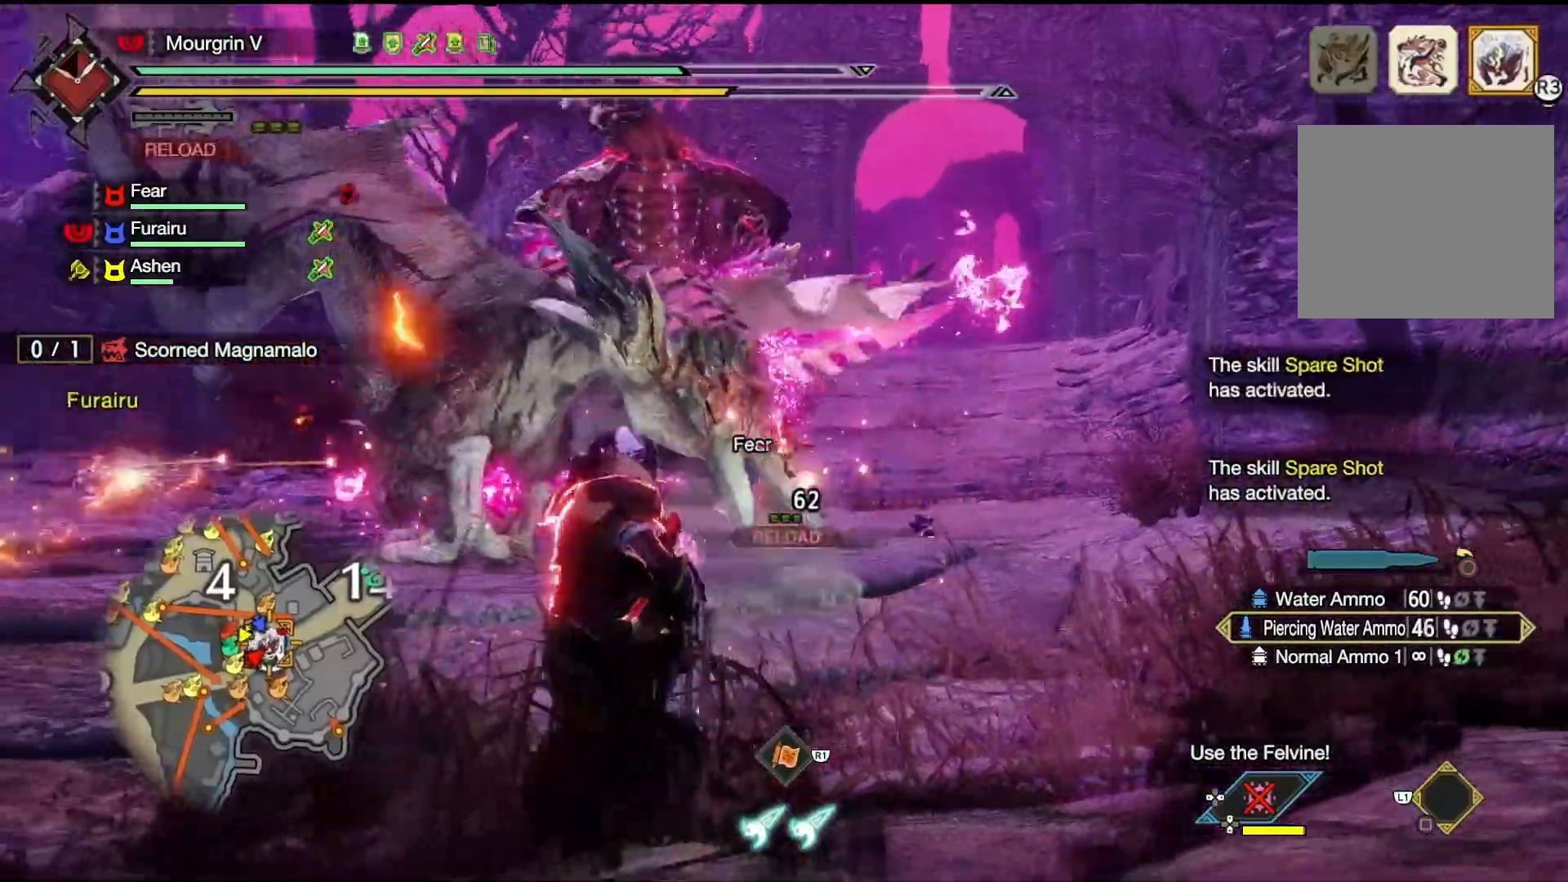
{"buttons": ["L2"], "left_stick": "up-right", "right_stick": "down-left", "events": [[100, "R2", "down"], [200, "left_stick", "right"], [233, "R2", "up"], [333, "R2", "down"], [400, "left_stick", "up-right"], [467, "R2", "up"], [467, "right_stick", "down-left"]]}
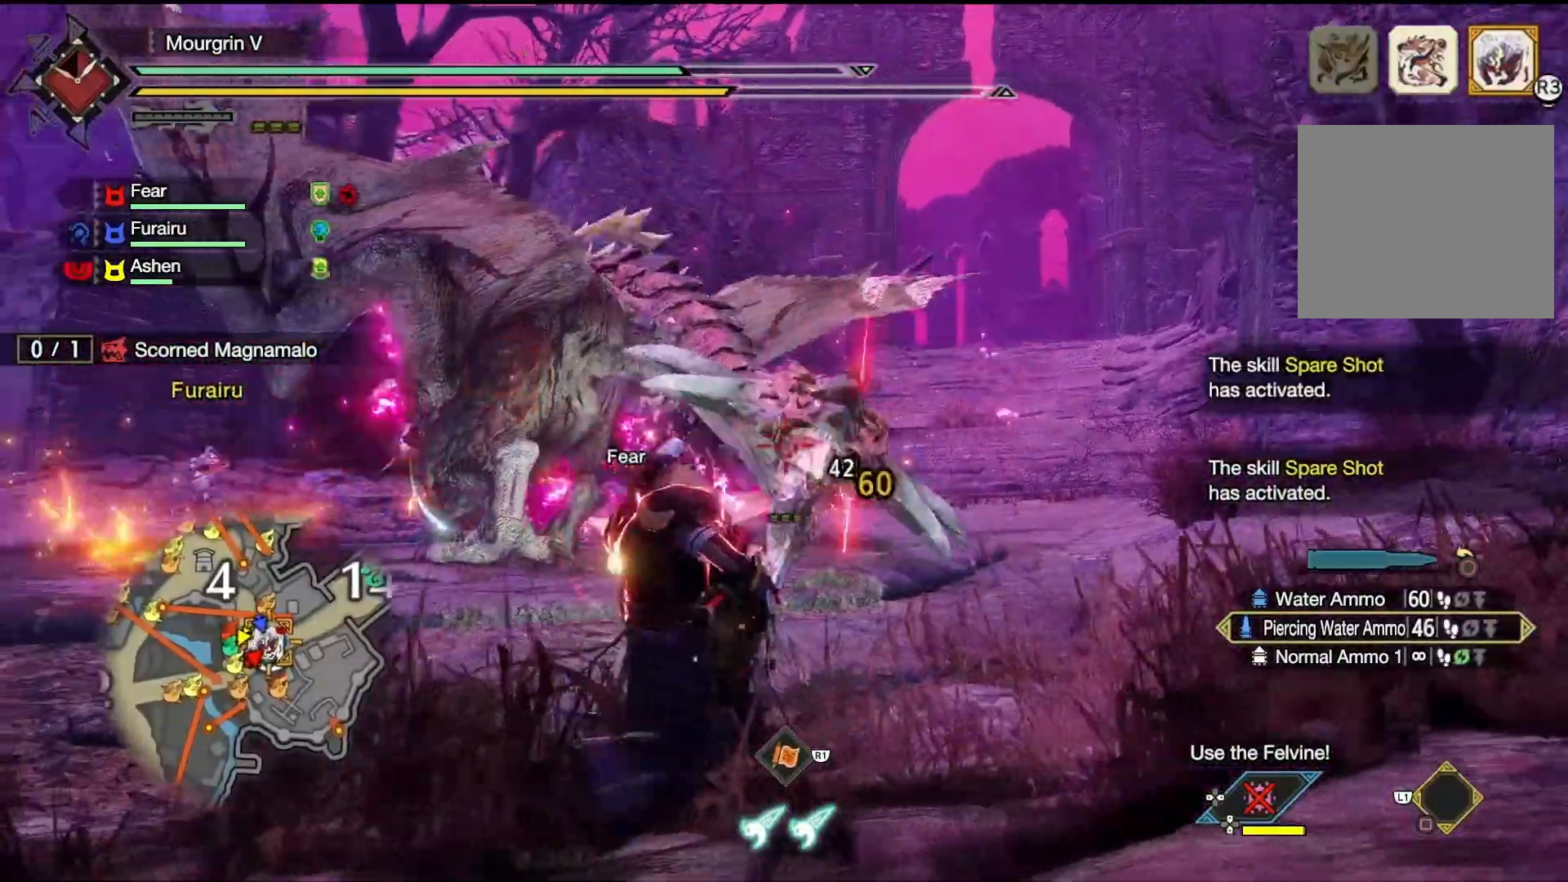
{"buttons": ["L2"], "left_stick": "up-left", "right_stick": "center", "events": [[67, "R2", "down"], [67, "left_stick", "up"], [133, "right_stick", "left"], [200, "R2", "up"], [233, "left_stick", "up-left"], [333, "R2", "down"], [367, "right_stick", "center"], [400, "R2", "up"]]}
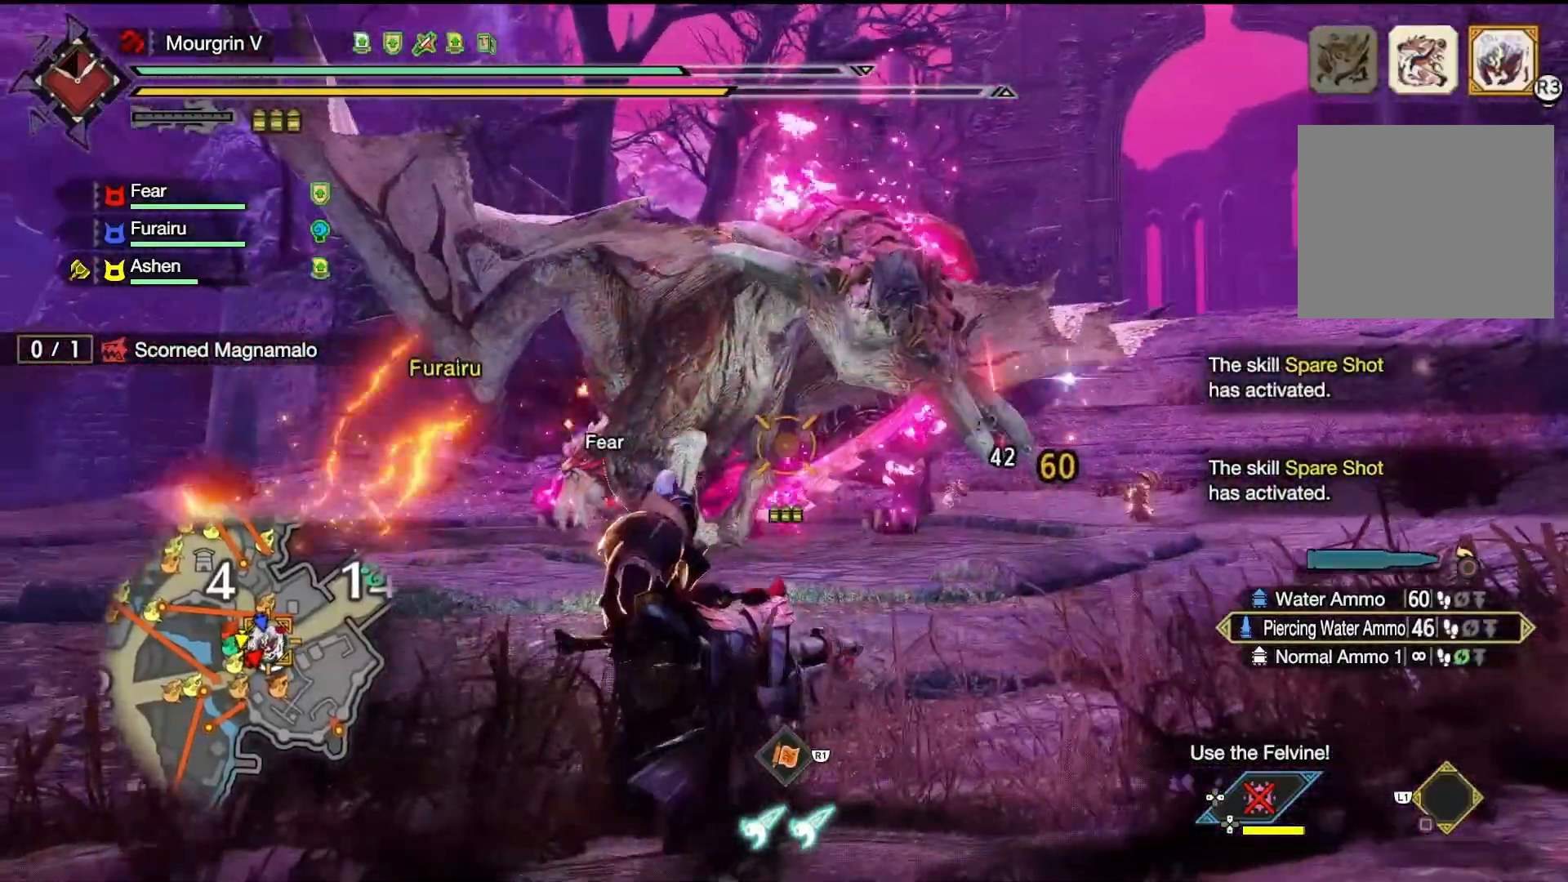
{"buttons": ["L2", "R2"], "left_stick": "up-right", "right_stick": "center", "events": [[33, "R2", "down"], [133, "right_stick", "down-right"], [167, "R2", "up"], [233, "left_stick", "up"], [267, "R2", "down"], [333, "left_stick", "up-right"], [367, "right_stick", "center"], [400, "R2", "up"], [500, "R2", "down"]]}